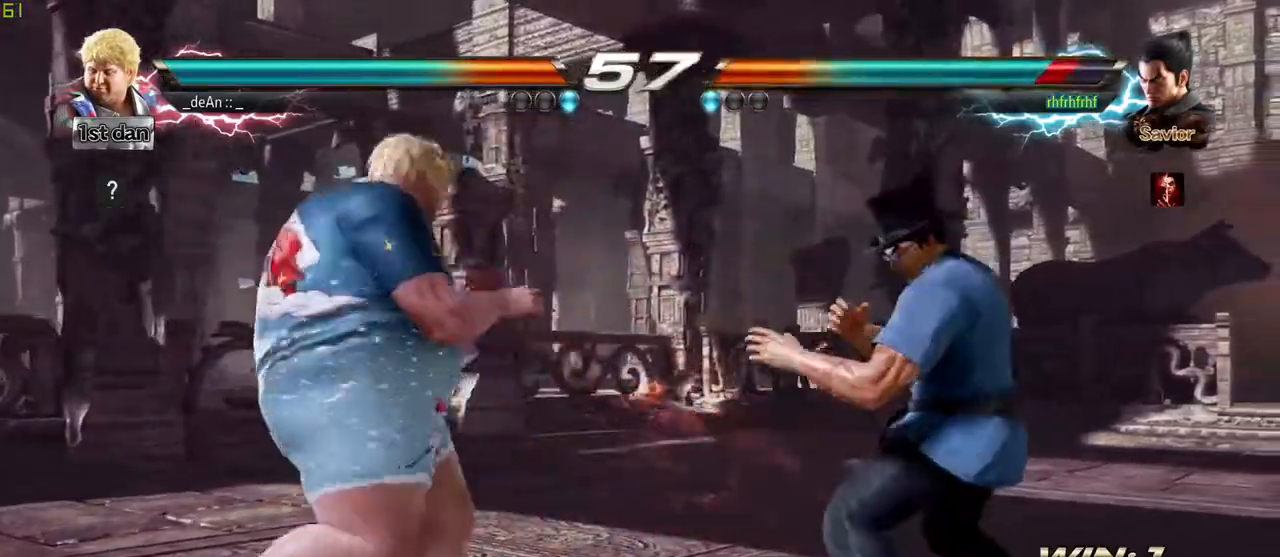
Gameplay with a controller (arcade stick); each line is a JSON object with the inputs held at the frame after it. "events" lists button and stick changes between this image and that frame as [ms after this image, input, new state], when the widget could be followed in between. Not read: L3 R3.
{"buttons": [], "left_stick": "left", "events": [[17, "left_stick", "center"], [150, "left_stick", "left"], [217, "left_stick", "down-left"], [267, "SQUARE", "down"], [283, "TRIANGLE", "down"], [333, "left_stick", "left"], [367, "SQUARE", "up"], [367, "TRIANGLE", "up"]]}
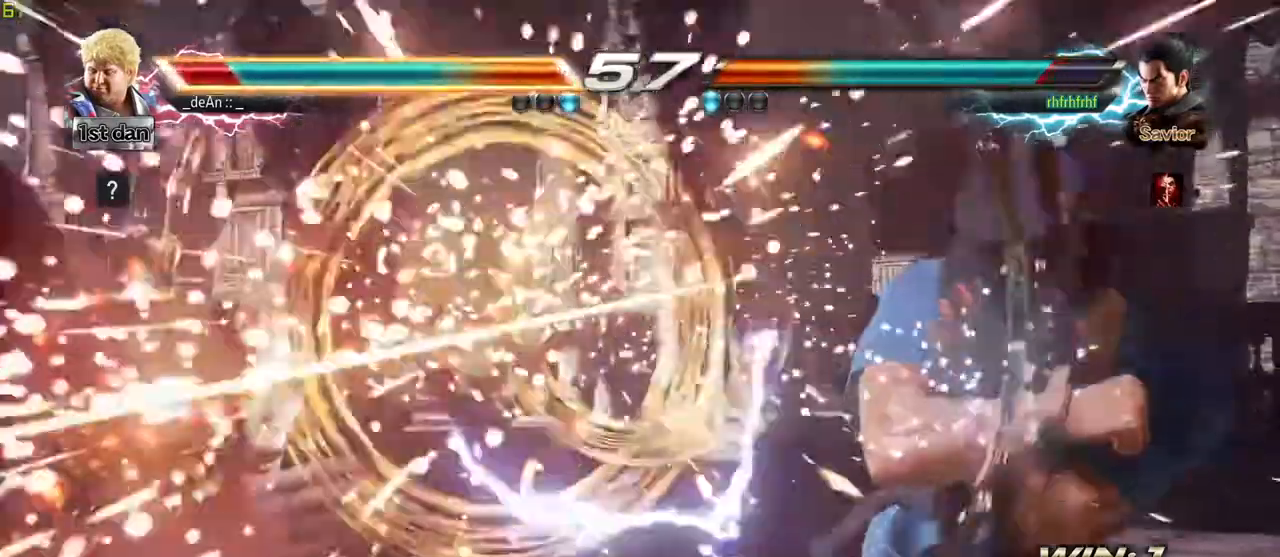
{"buttons": [], "left_stick": "left", "events": [[17, "left_stick", "center"], [200, "left_stick", "left"], [283, "SQUARE", "down"], [400, "SQUARE", "up"]]}
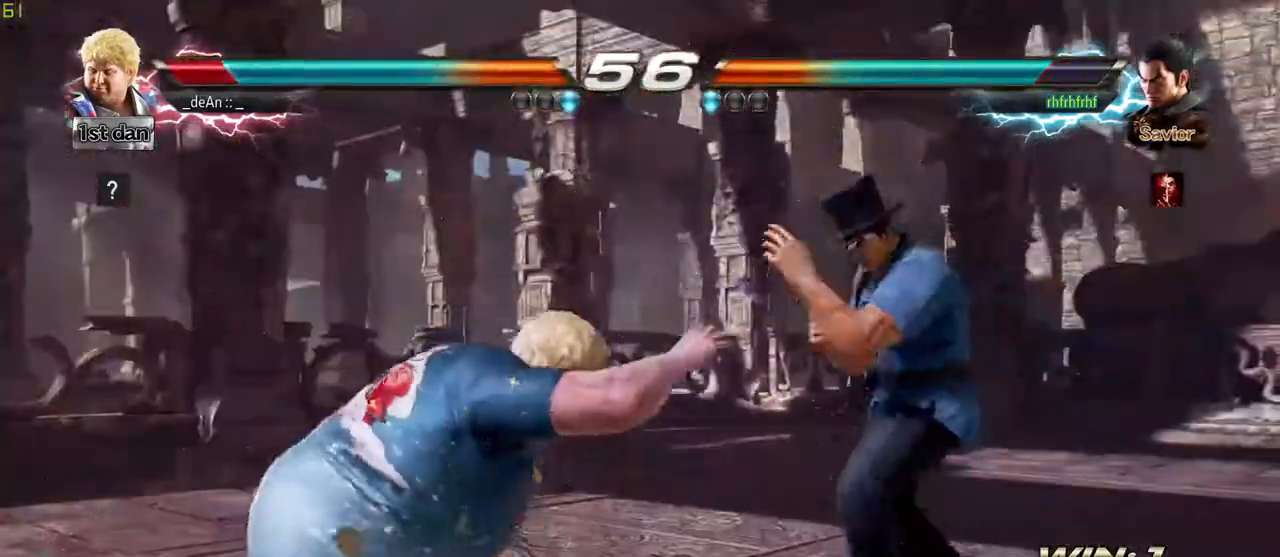
{"buttons": [], "left_stick": "left", "events": []}
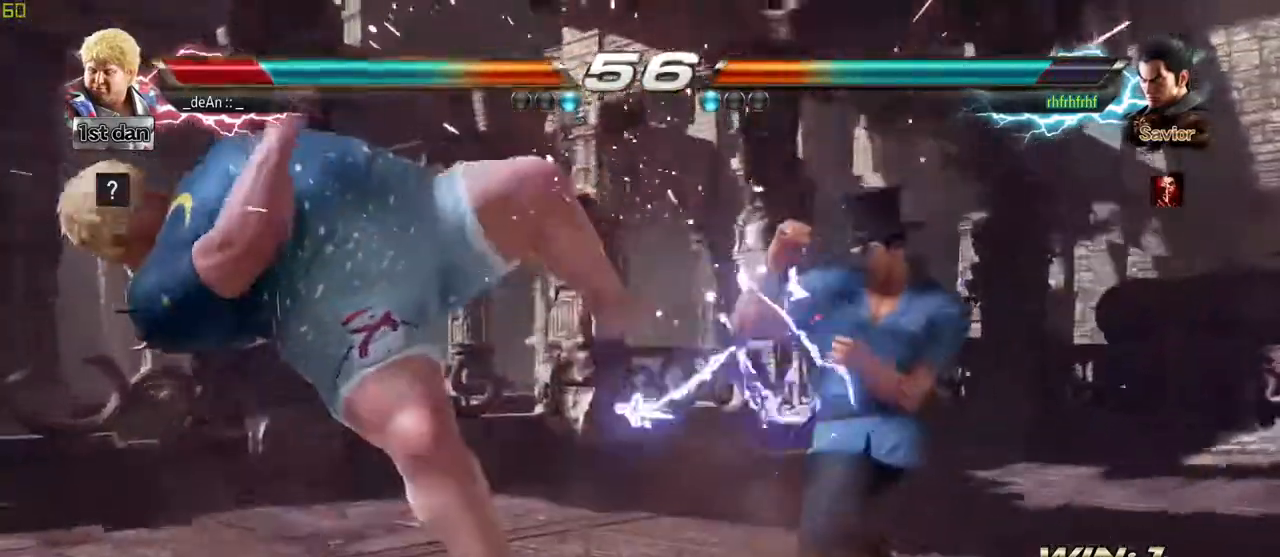
{"buttons": [], "left_stick": "center", "events": [[67, "SQUARE", "down"], [150, "SQUARE", "up"], [200, "left_stick", "center"]]}
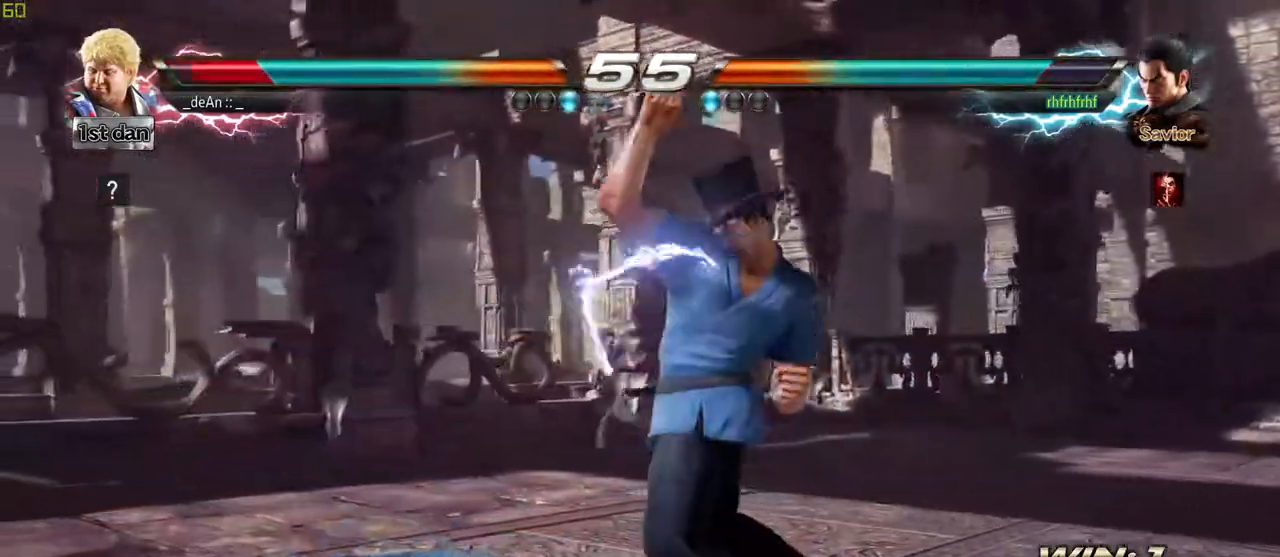
{"buttons": [], "left_stick": "center", "events": [[233, "CIRCLE", "down"], [317, "CIRCLE", "up"], [383, "CIRCLE", "down"], [467, "CIRCLE", "up"]]}
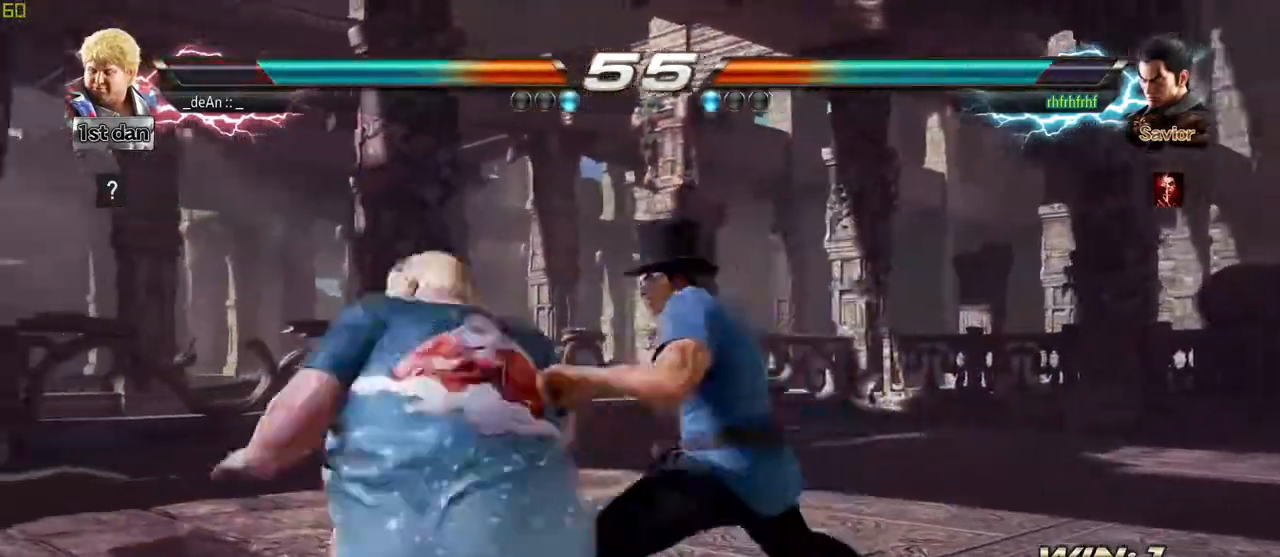
{"buttons": [], "left_stick": "left", "events": [[50, "CIRCLE", "down"], [200, "CIRCLE", "up"], [200, "left_stick", "left"]]}
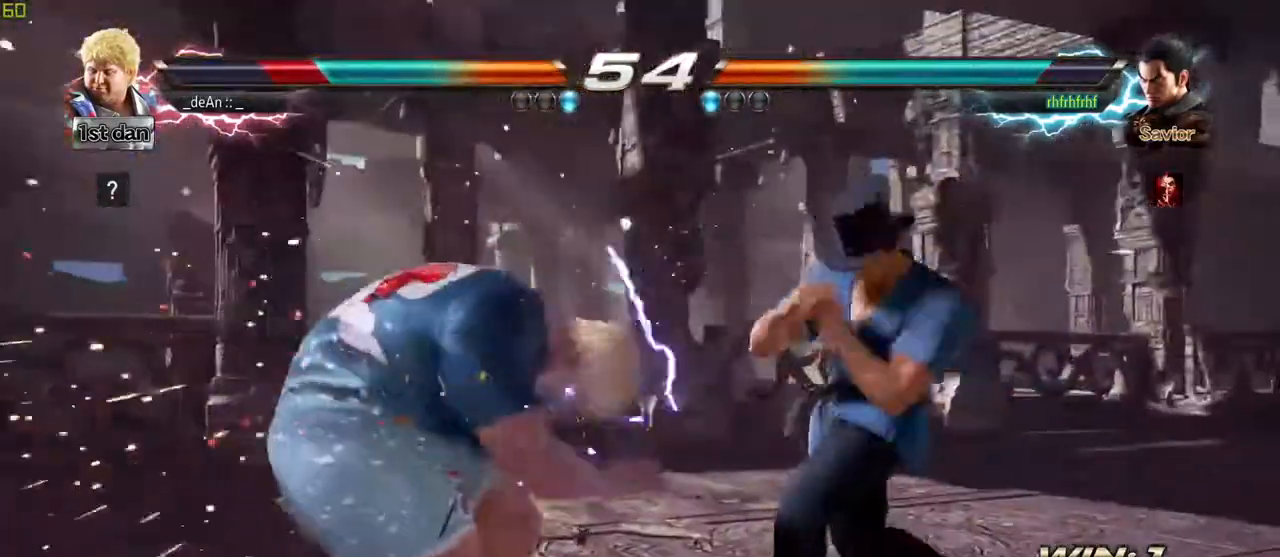
{"buttons": [], "left_stick": "left", "events": [[67, "SQUARE", "down"], [183, "SQUARE", "up"]]}
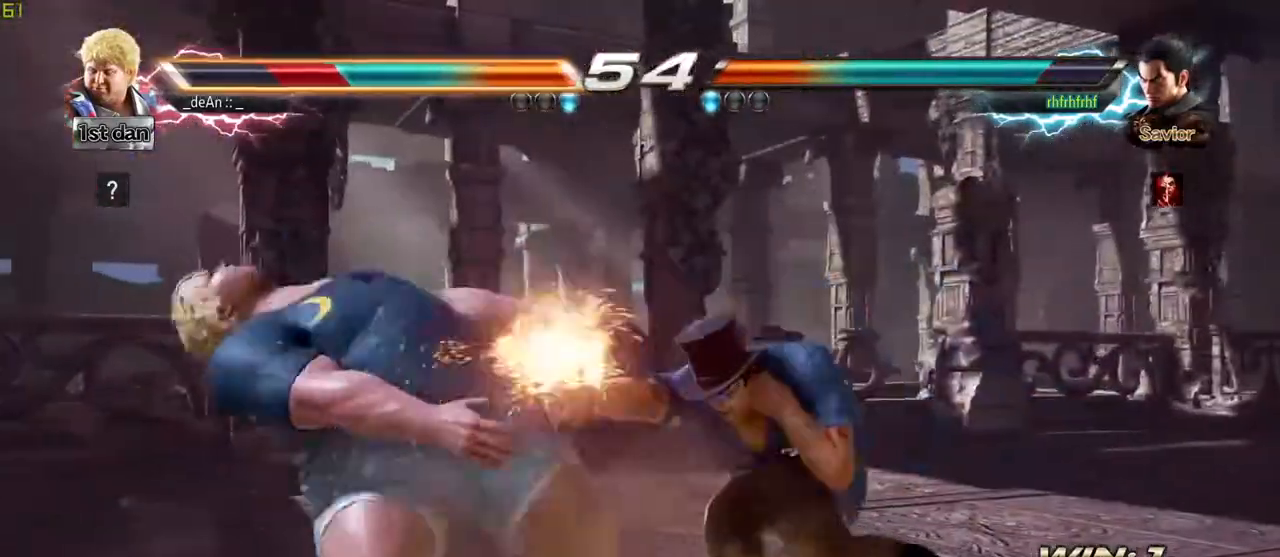
{"buttons": [], "left_stick": "left", "events": [[167, "SQUARE", "down"], [283, "SQUARE", "up"]]}
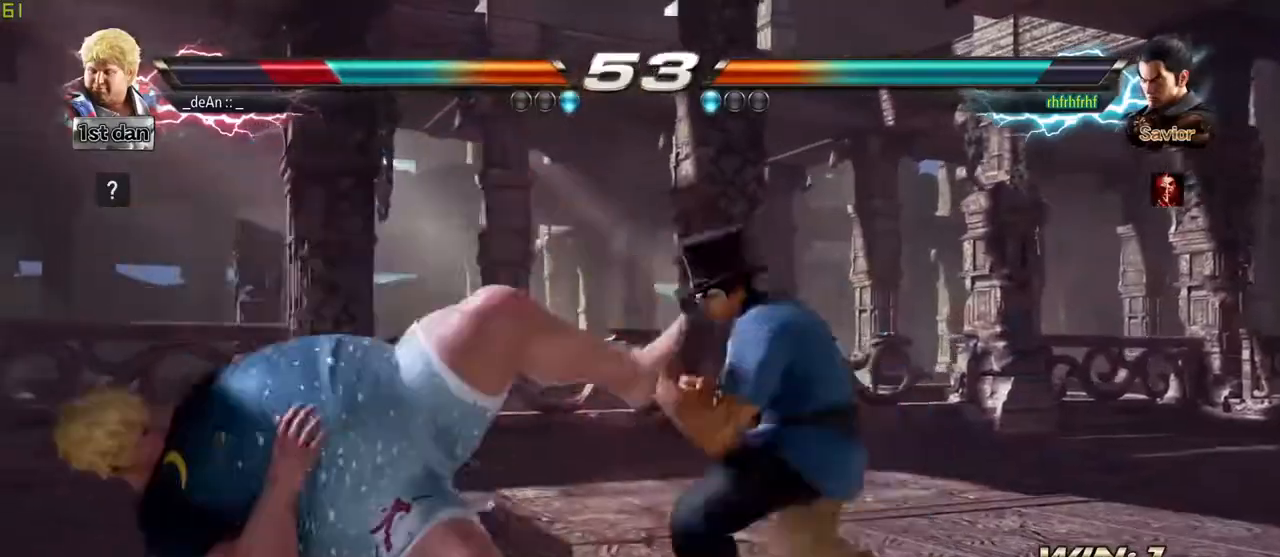
{"buttons": [], "left_stick": "left", "events": [[117, "SQUARE", "down"], [133, "CROSS", "down"], [150, "CROSS", "up"], [250, "SQUARE", "up"]]}
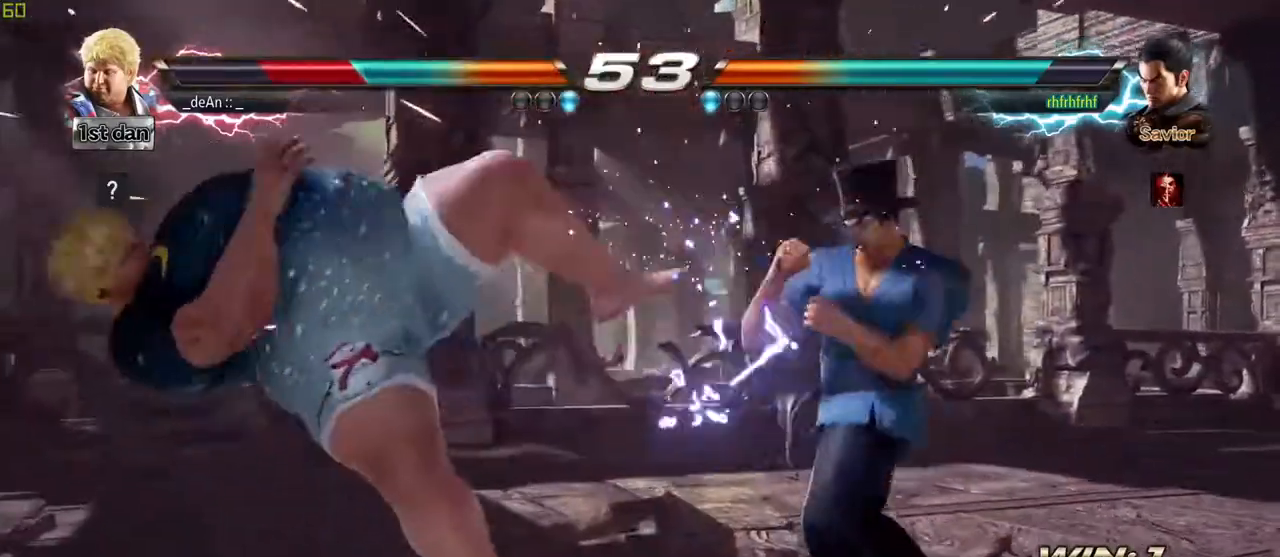
{"buttons": [], "left_stick": "left", "events": [[250, "SQUARE", "down"], [400, "SQUARE", "up"]]}
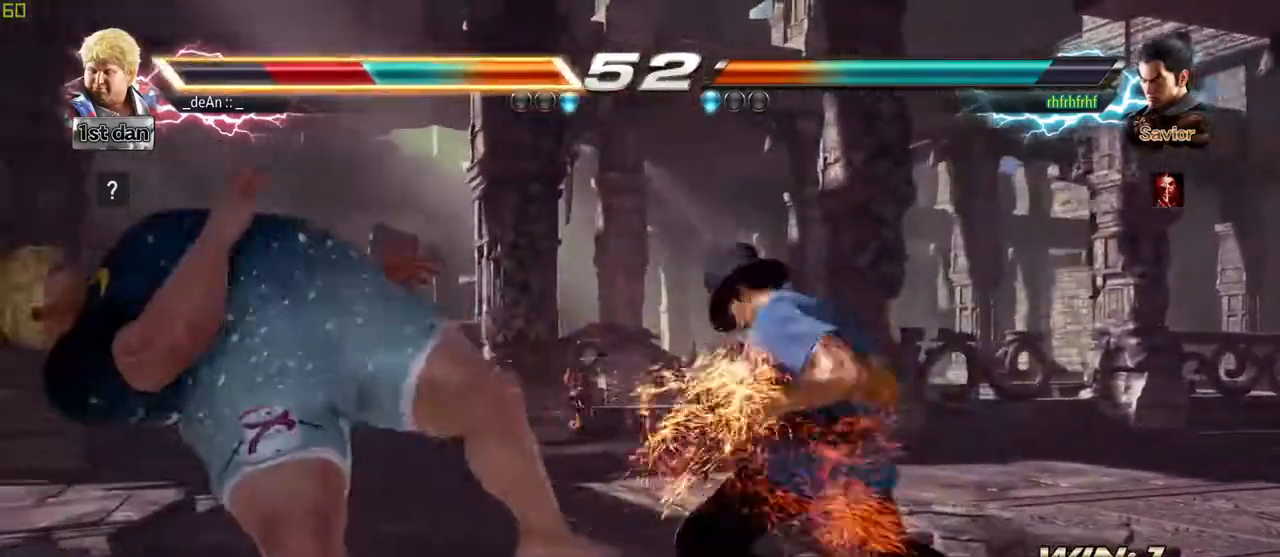
{"buttons": [], "left_stick": "left", "events": []}
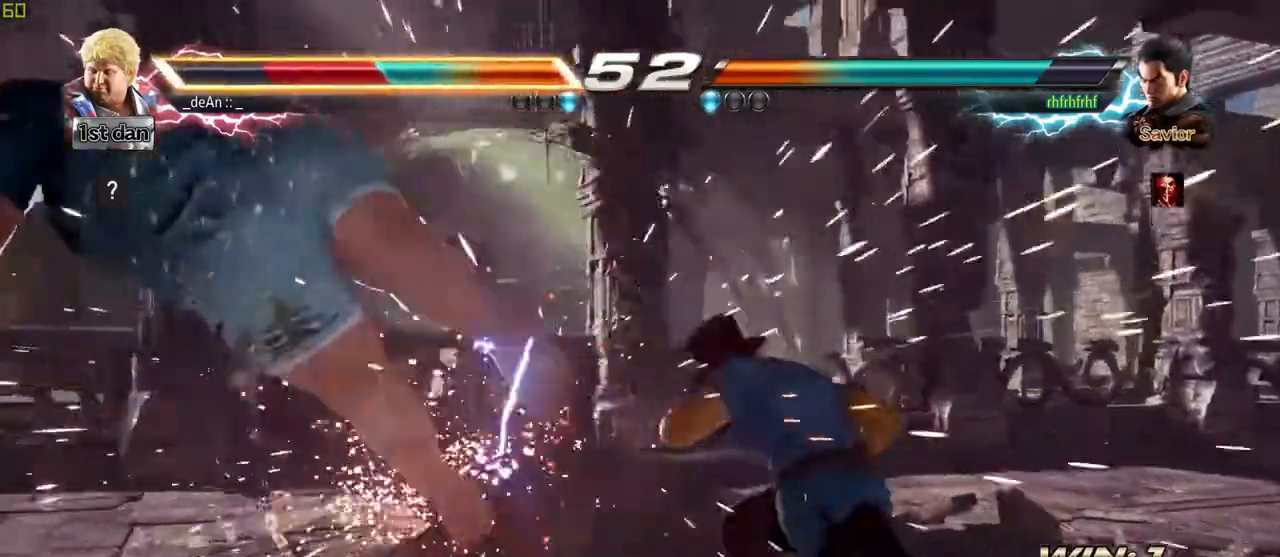
{"buttons": [], "left_stick": "left", "events": []}
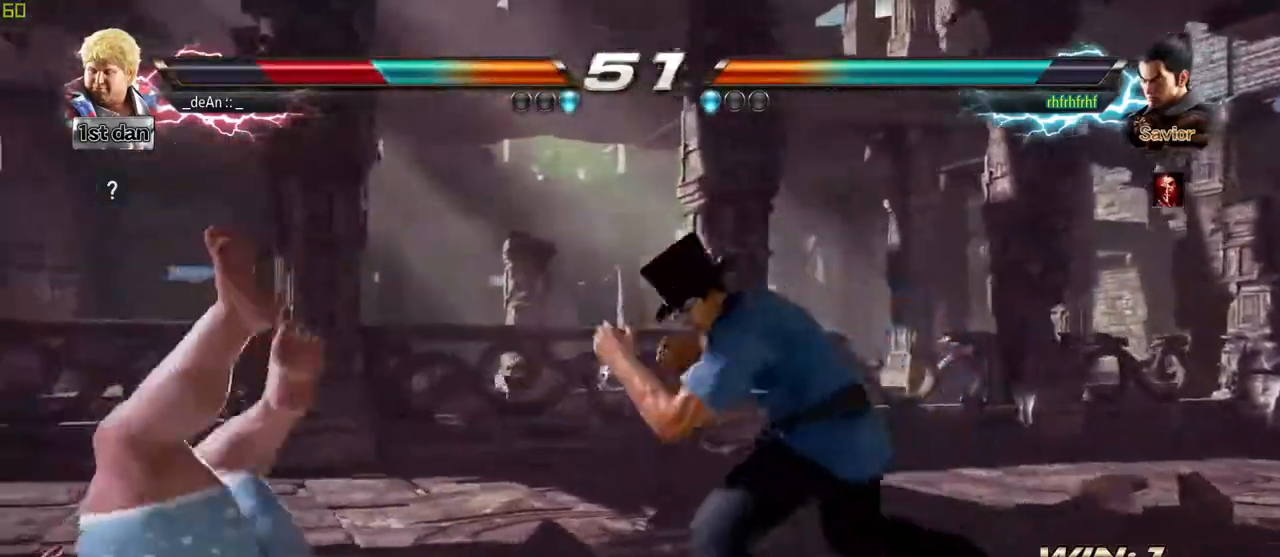
{"buttons": [], "left_stick": "left", "events": [[317, "SQUARE", "down"], [433, "SQUARE", "up"]]}
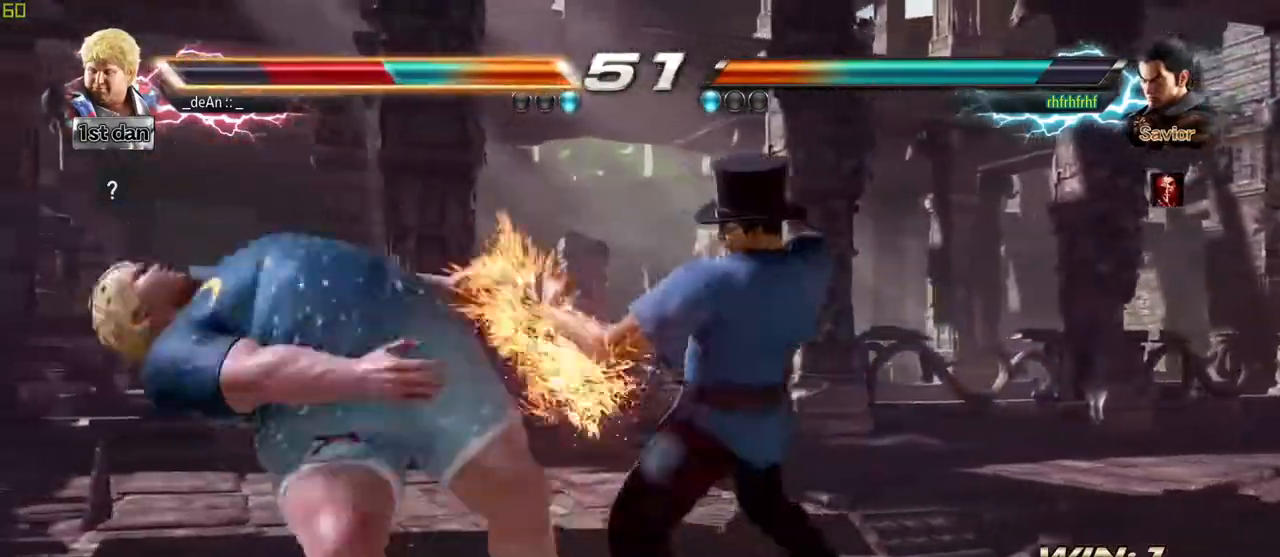
{"buttons": [], "left_stick": "left", "events": [[50, "SQUARE", "down"], [167, "SQUARE", "up"]]}
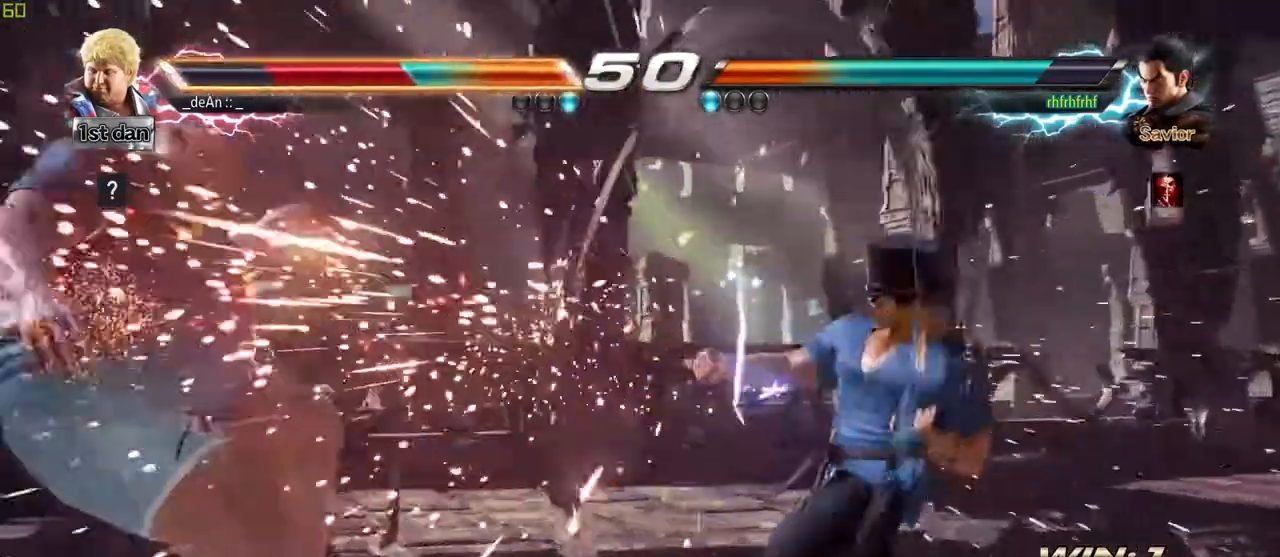
{"buttons": ["SQUARE"], "left_stick": "left", "events": [[367, "SQUARE", "down"], [417, "SQUARE", "up"], [500, "SQUARE", "down"]]}
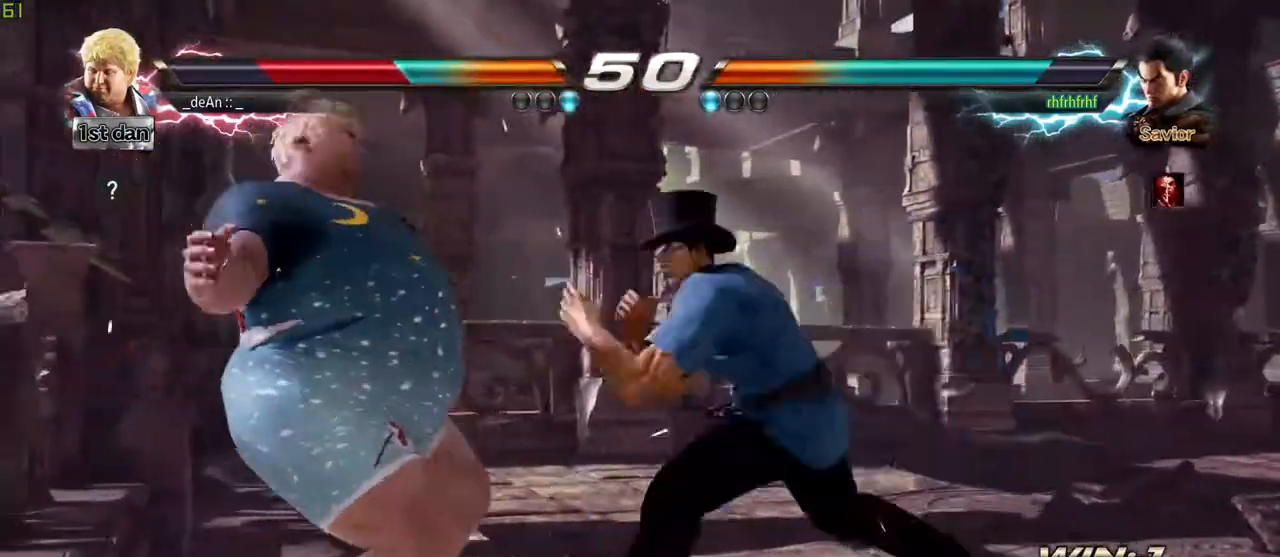
{"buttons": ["SQUARE"], "left_stick": "left", "events": [[67, "SQUARE", "up"], [150, "SQUARE", "down"], [250, "SQUARE", "up"], [317, "SQUARE", "down"], [433, "SQUARE", "up"], [467, "SQUARE", "down"]]}
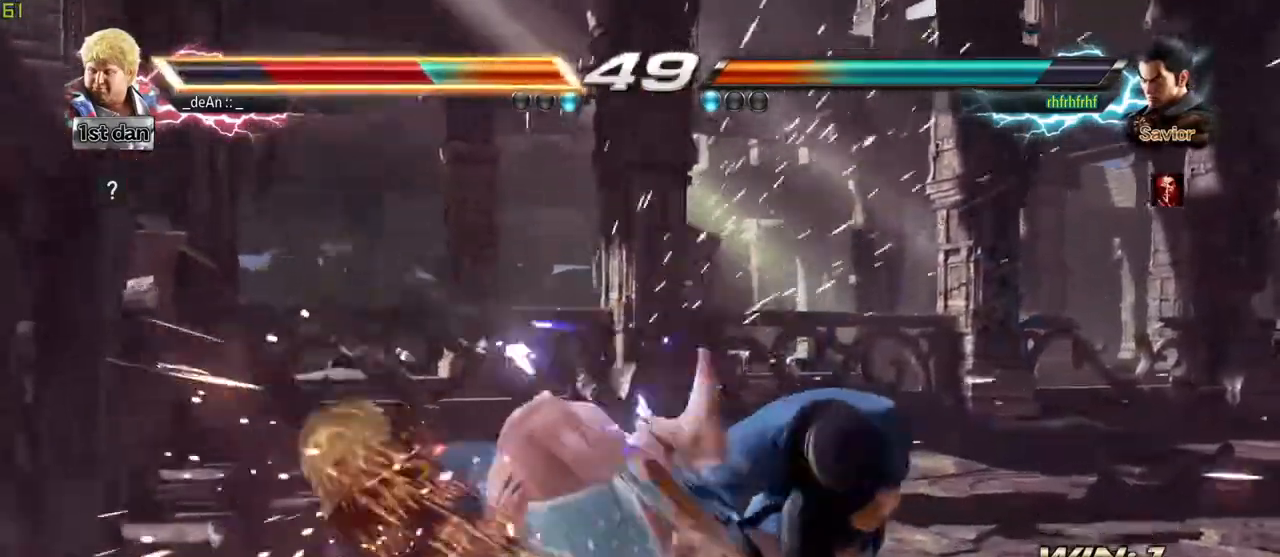
{"buttons": [], "left_stick": "left", "events": [[283, "SQUARE", "up"], [367, "SQUARE", "down"], [500, "SQUARE", "up"]]}
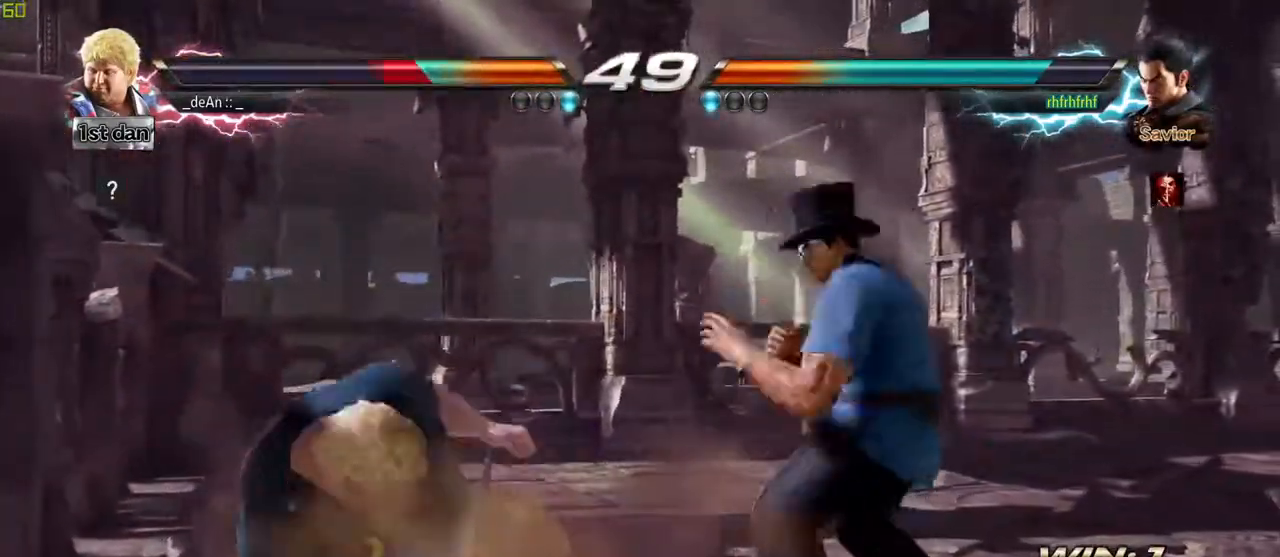
{"buttons": [], "left_stick": "left", "events": []}
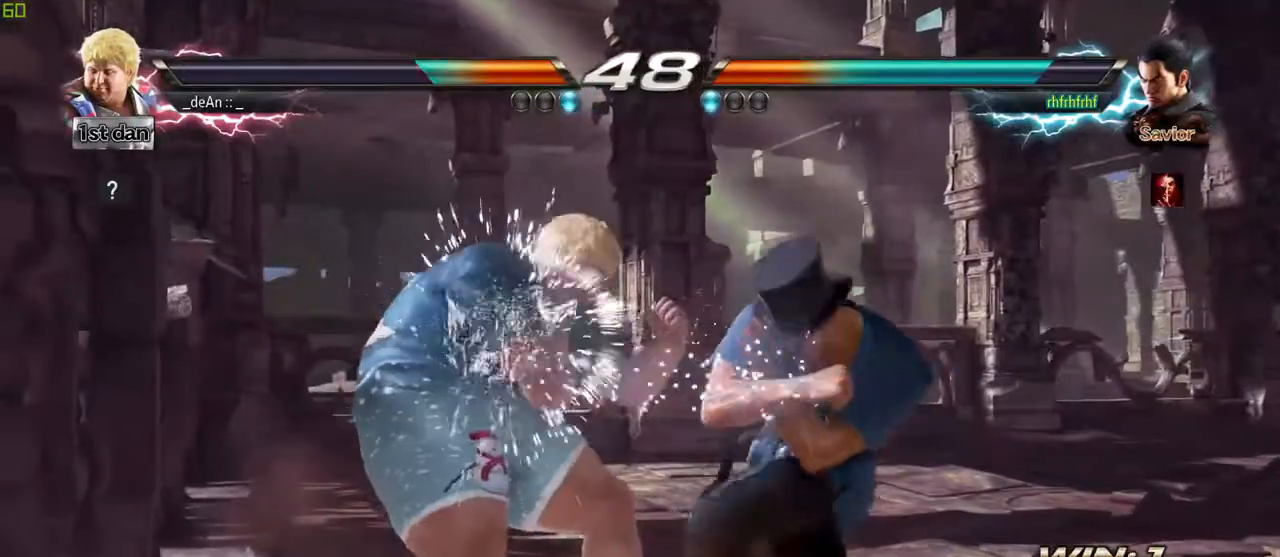
{"buttons": ["SQUARE", "TRIANGLE"], "left_stick": "center", "events": [[67, "left_stick", "center"], [133, "SQUARE", "down"], [200, "SQUARE", "up"], [267, "SQUARE", "down"], [417, "TRIANGLE", "down"]]}
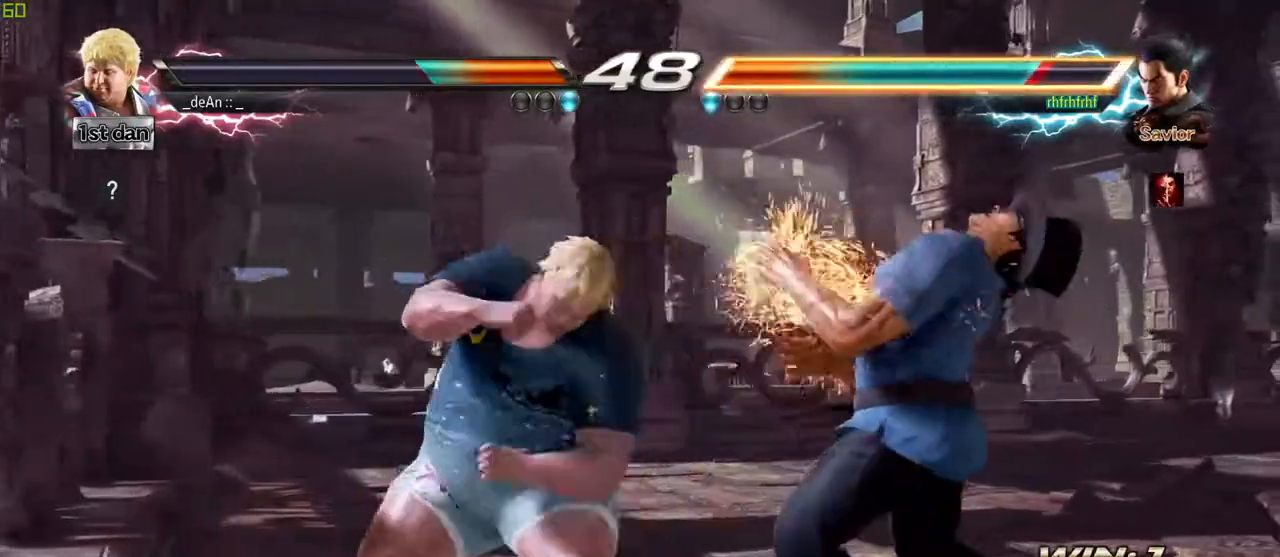
{"buttons": [], "left_stick": "center", "events": [[17, "SQUARE", "up"], [117, "TRIANGLE", "up"]]}
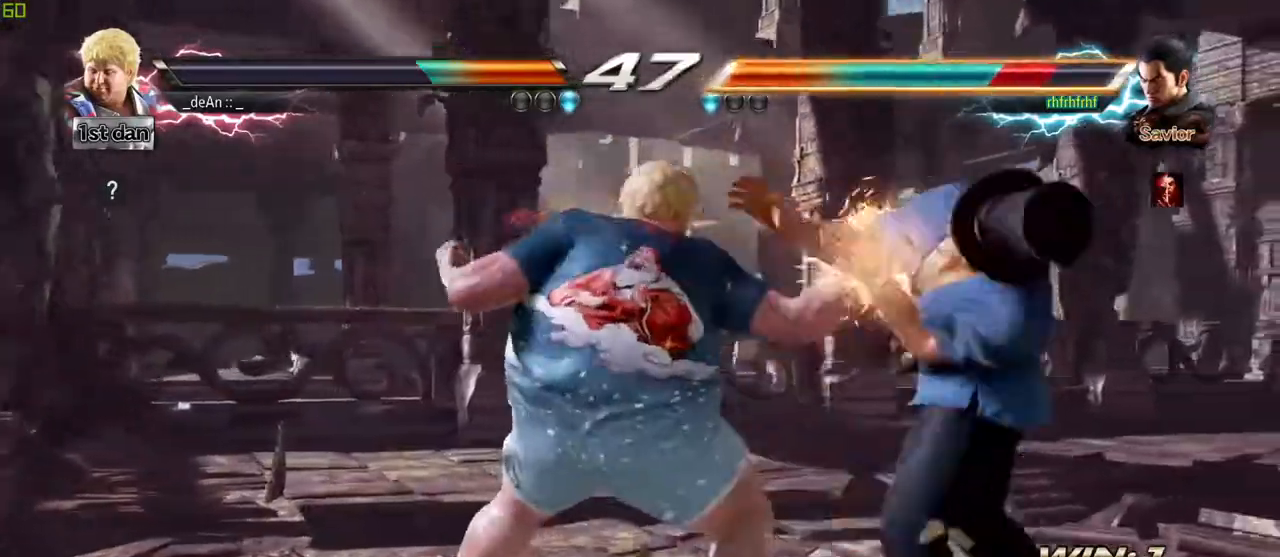
{"buttons": [], "left_stick": "center", "events": [[267, "left_stick", "down"], [317, "left_stick", "center"]]}
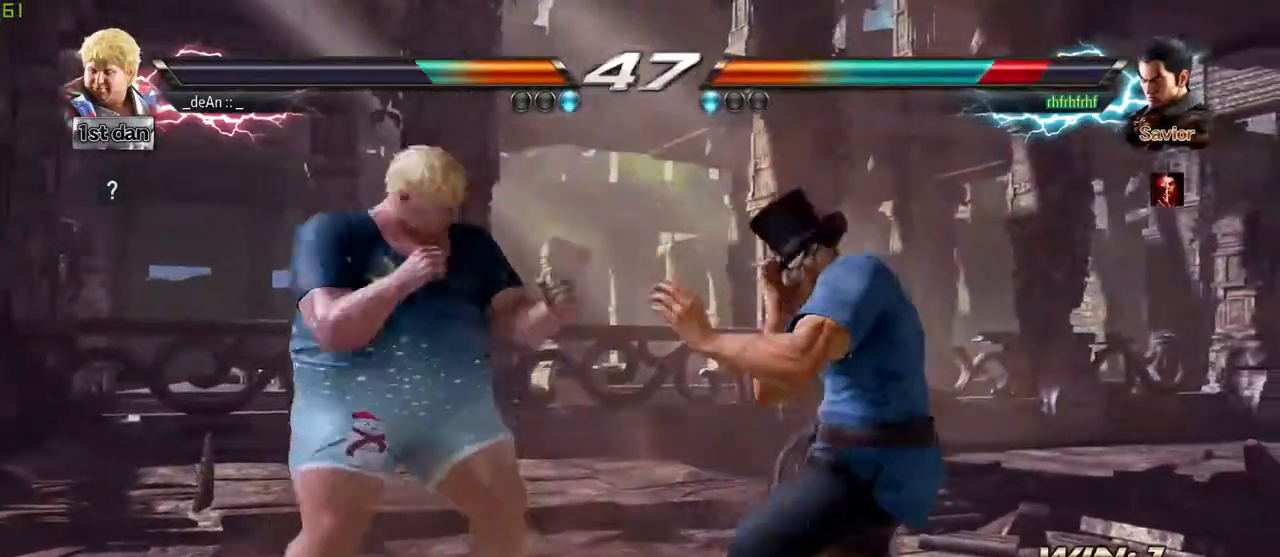
{"buttons": [], "left_stick": "left", "events": [[100, "left_stick", "left"]]}
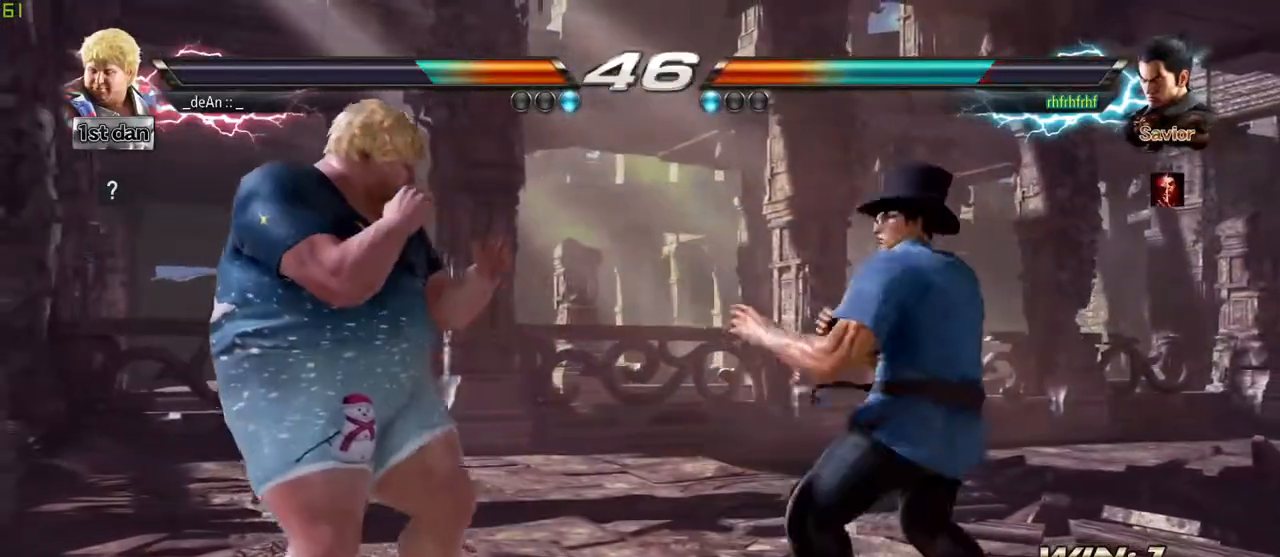
{"buttons": [], "left_stick": "left", "events": [[83, "TRIANGLE", "down"], [167, "TRIANGLE", "up"]]}
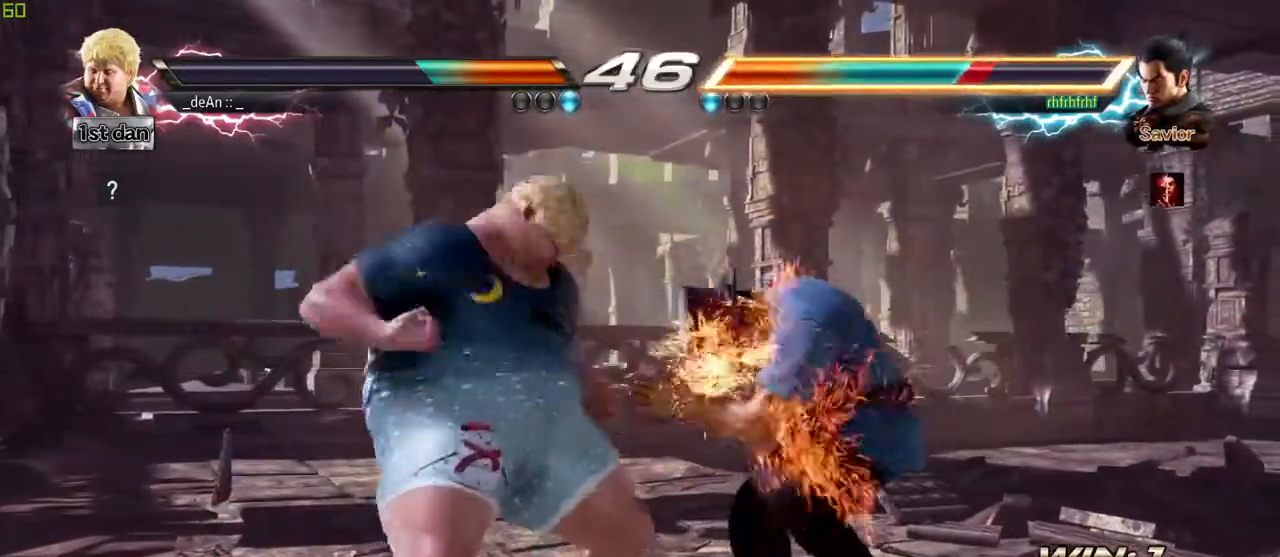
{"buttons": [], "left_stick": "left", "events": [[167, "TRIANGLE", "down"], [250, "TRIANGLE", "up"], [300, "TRIANGLE", "down"], [433, "TRIANGLE", "up"]]}
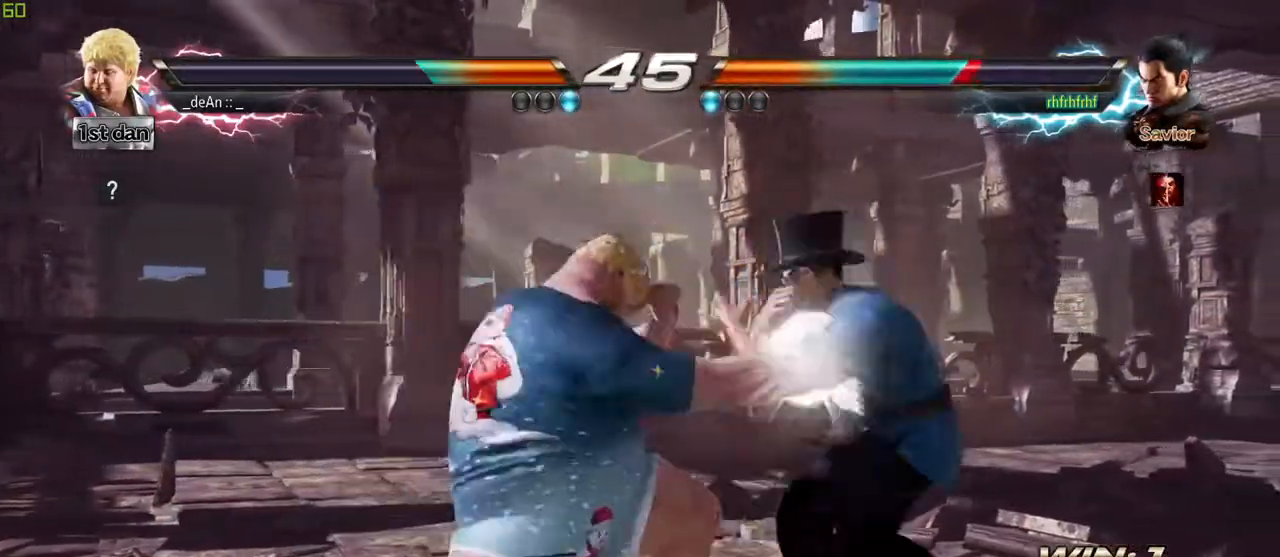
{"buttons": [], "left_stick": "left", "events": [[233, "CIRCLE", "down"], [317, "CIRCLE", "up"], [417, "CIRCLE", "down"], [467, "CIRCLE", "up"]]}
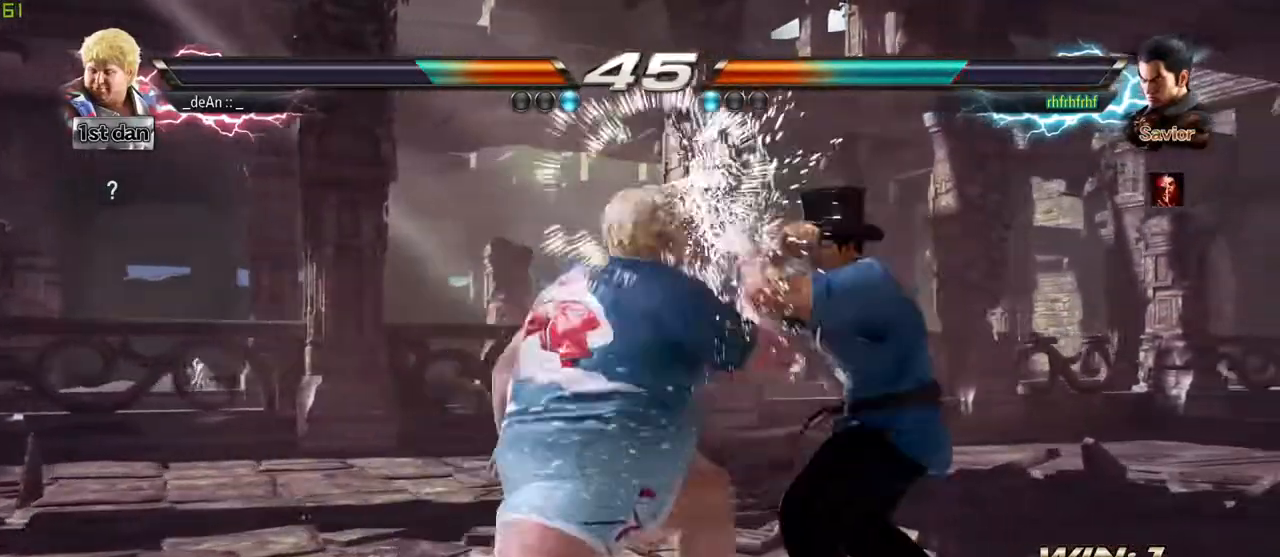
{"buttons": ["CIRCLE"], "left_stick": "left", "events": [[17, "CIRCLE", "down"], [267, "CIRCLE", "up"], [300, "CIRCLE", "down"], [400, "CIRCLE", "up"], [467, "CIRCLE", "down"]]}
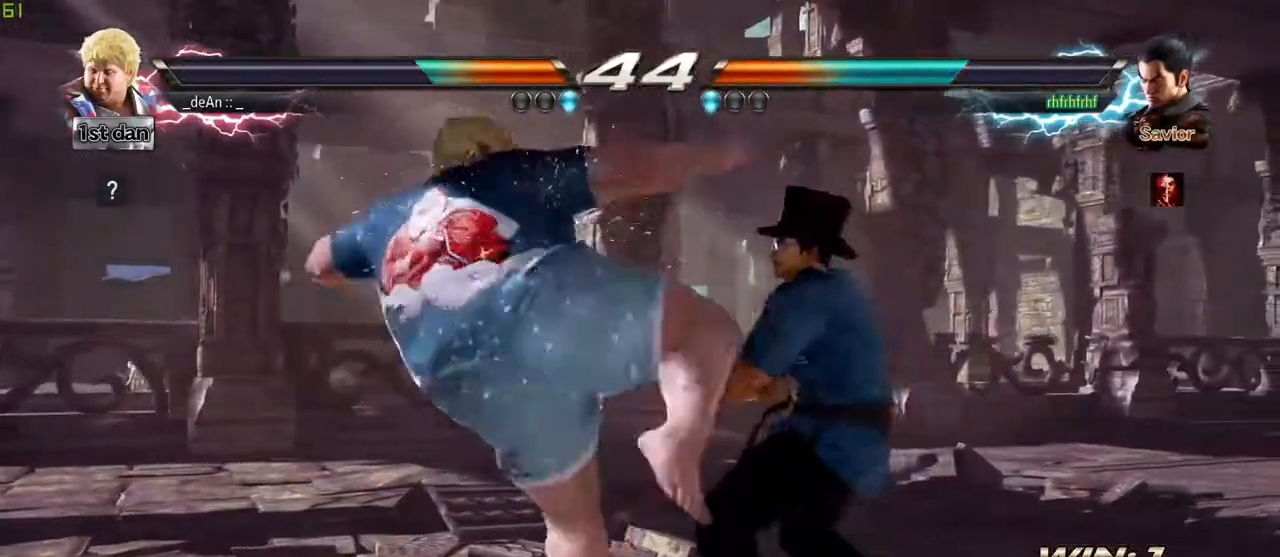
{"buttons": [], "left_stick": "down", "events": [[100, "CIRCLE", "up"], [117, "CIRCLE", "down"], [267, "CIRCLE", "up"], [500, "left_stick", "down"]]}
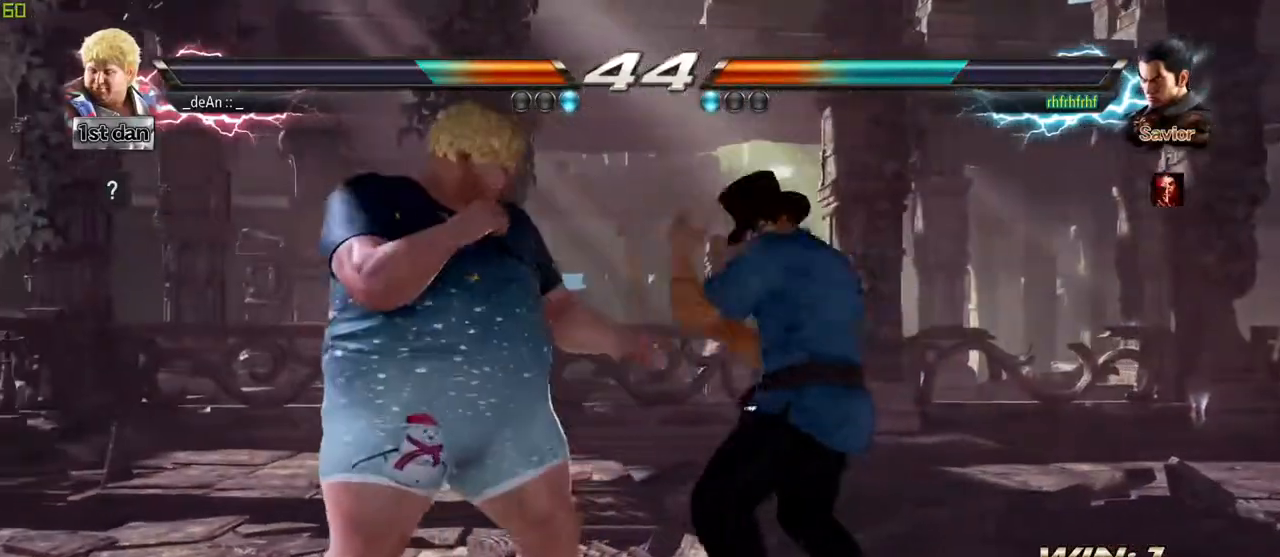
{"buttons": [], "left_stick": "center", "events": [[217, "TRIANGLE", "down"], [217, "left_stick", "center"], [317, "SQUARE", "down"], [417, "TRIANGLE", "up"], [483, "SQUARE", "up"]]}
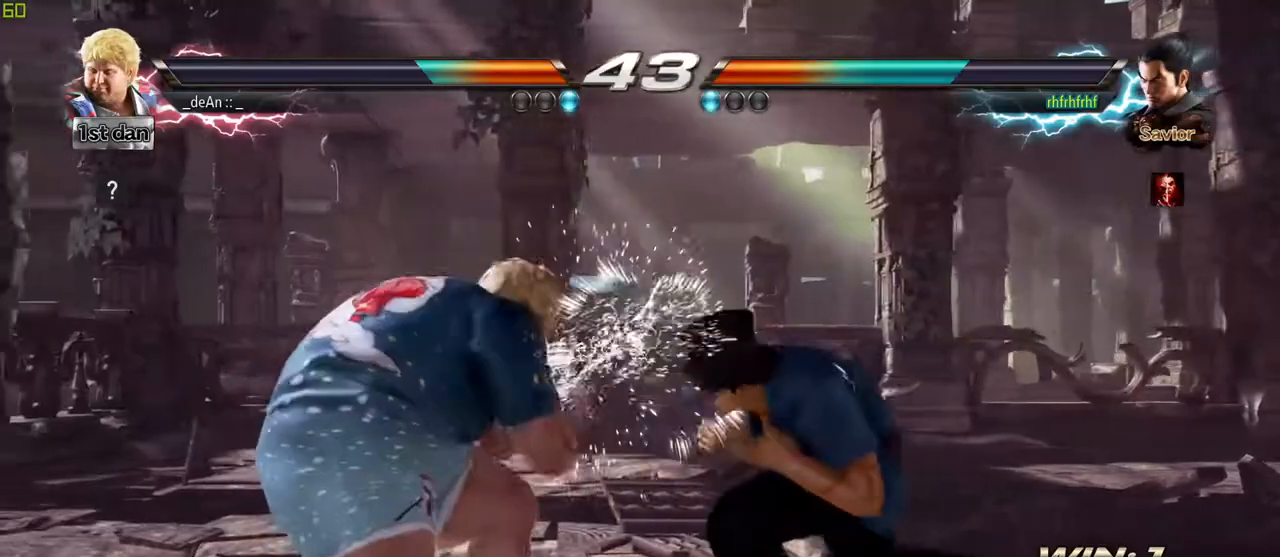
{"buttons": [], "left_stick": "left", "events": [[67, "left_stick", "left"]]}
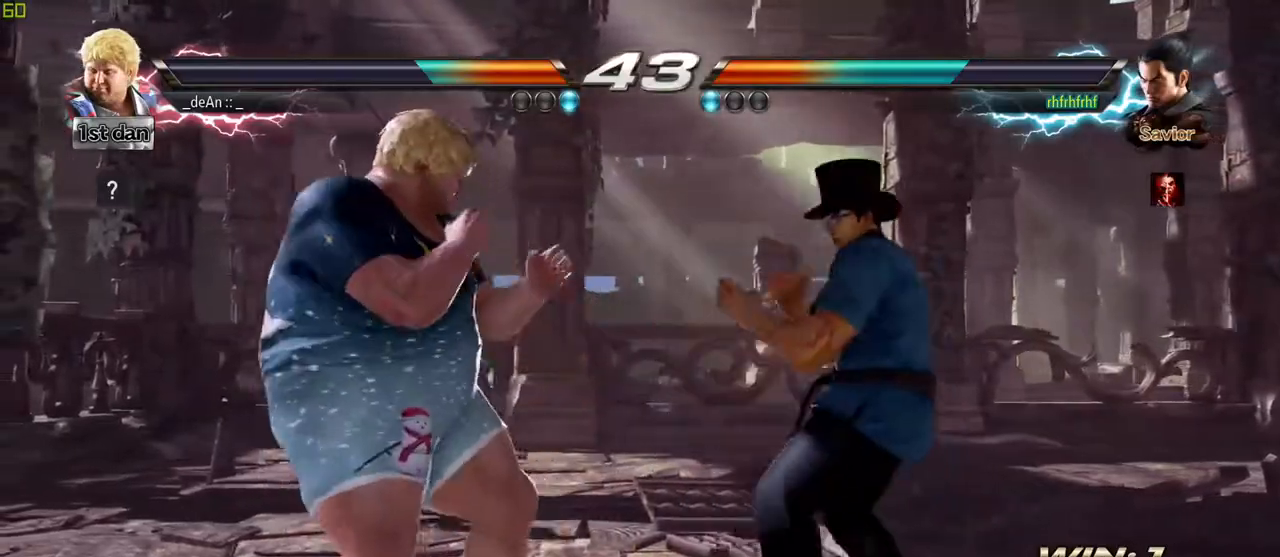
{"buttons": [], "left_stick": "left", "events": [[300, "left_stick", "down-left"], [483, "left_stick", "left"]]}